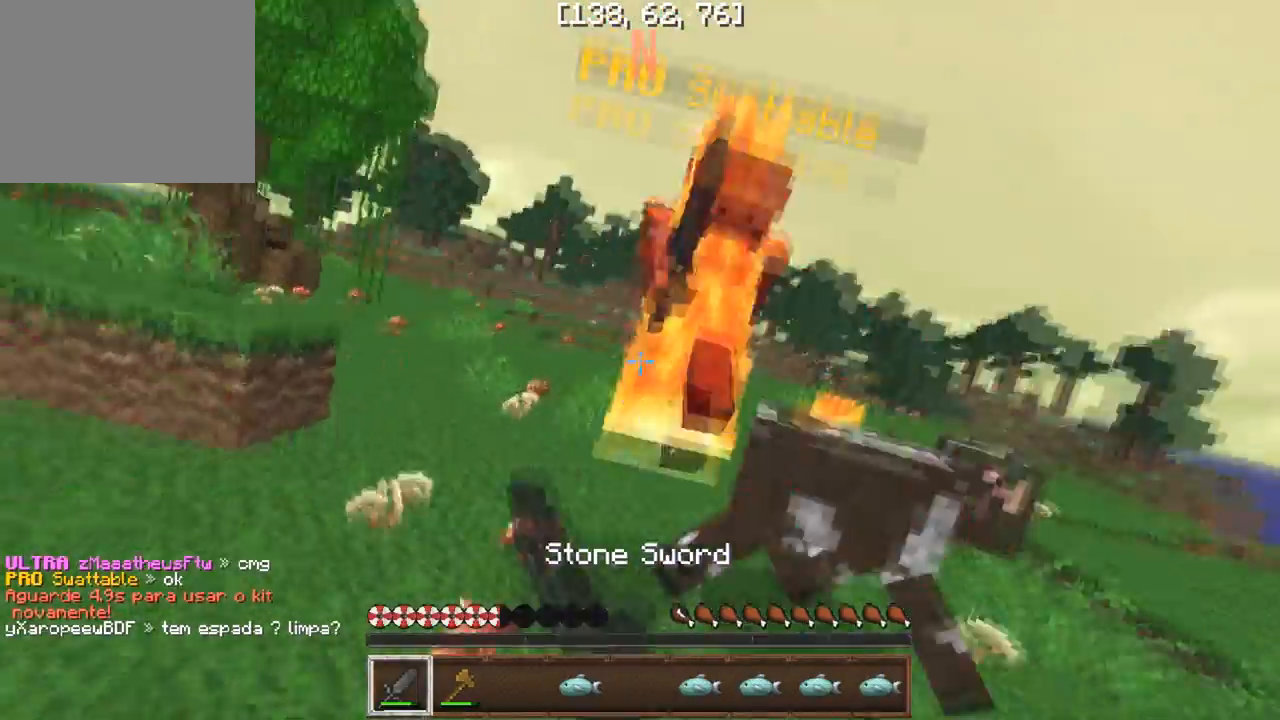
Gameplay with keyboard; each line is a JSON object with the keys held at the frame after it. "events" lists presses ("down") and releases ("up") of "a", "d", "s" and "w" between this image and that frame as [ms after this image, input, new state], when the widget could be followed in between. No other keys are recorded. Mouse input is not recorded.
{"keys": ["w"], "events": []}
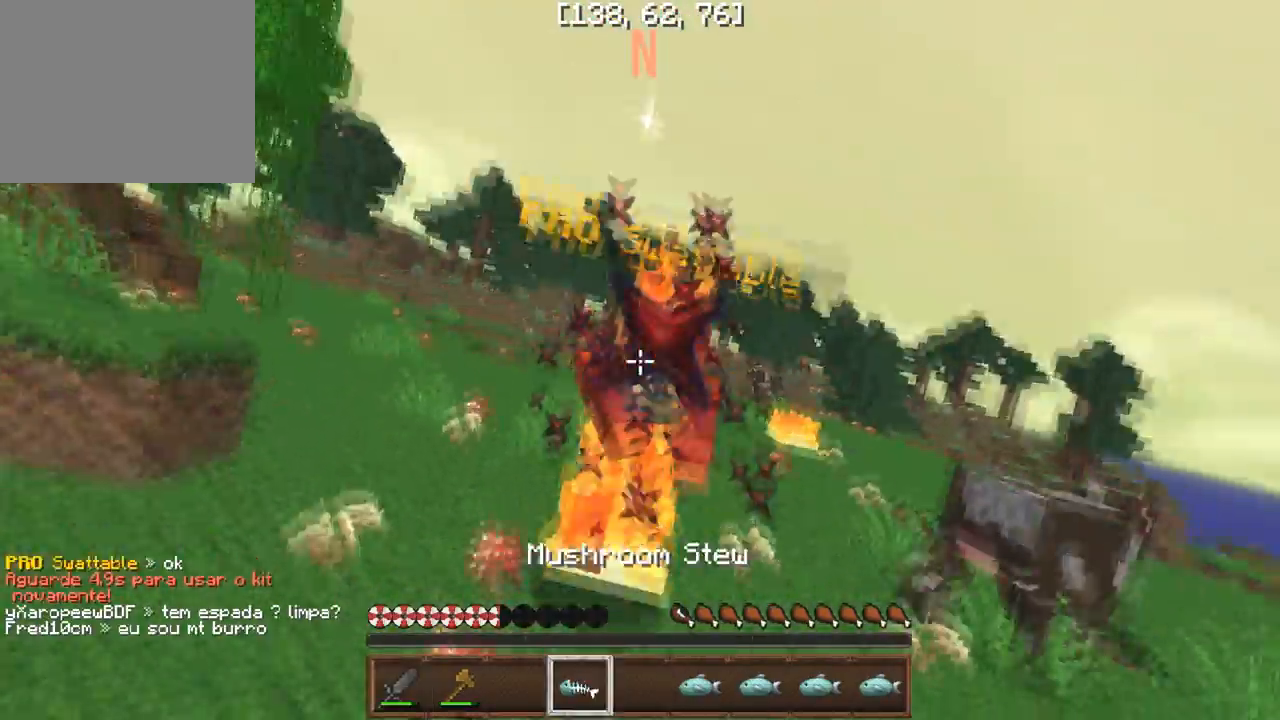
{"keys": ["w"], "events": []}
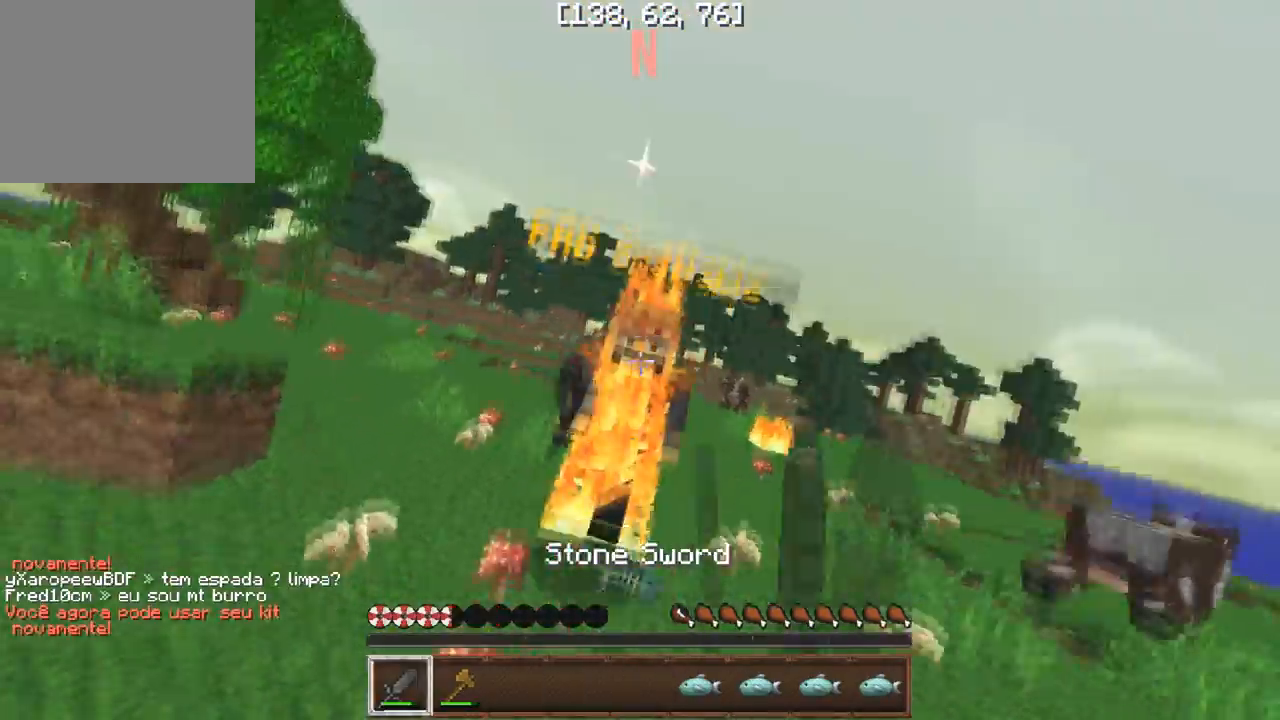
{"keys": ["w"], "events": []}
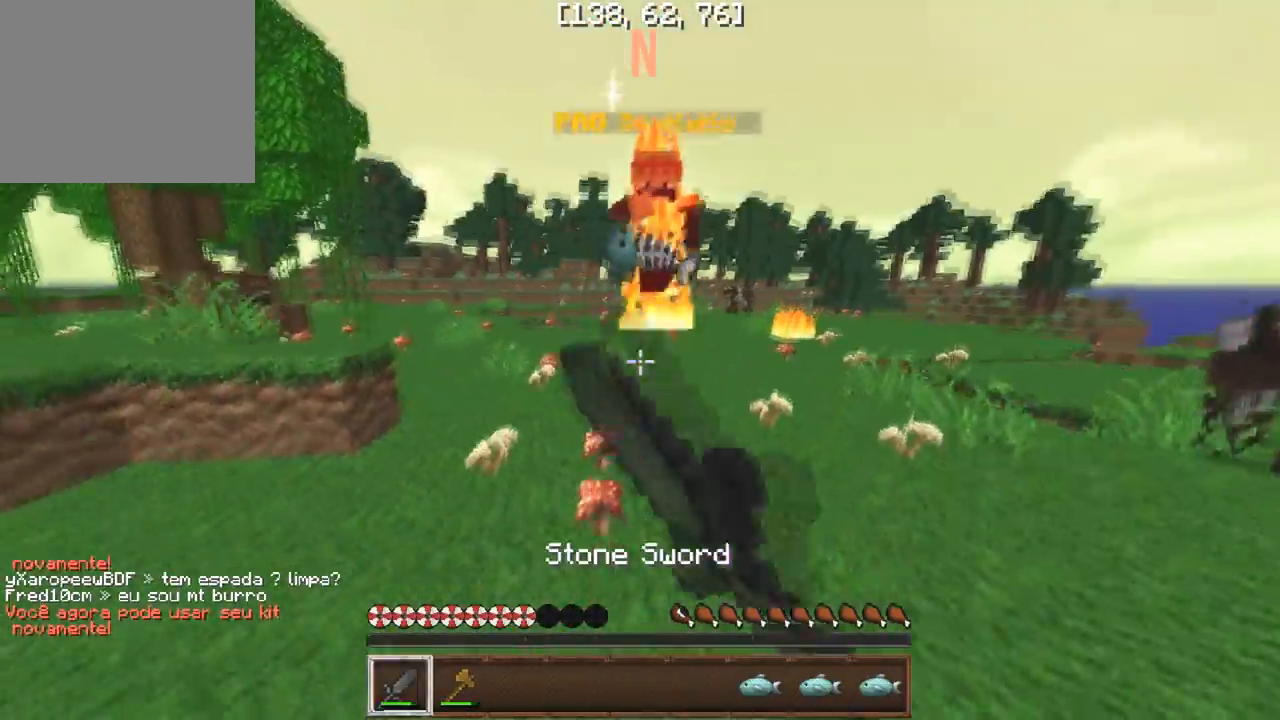
{"keys": ["w"], "events": []}
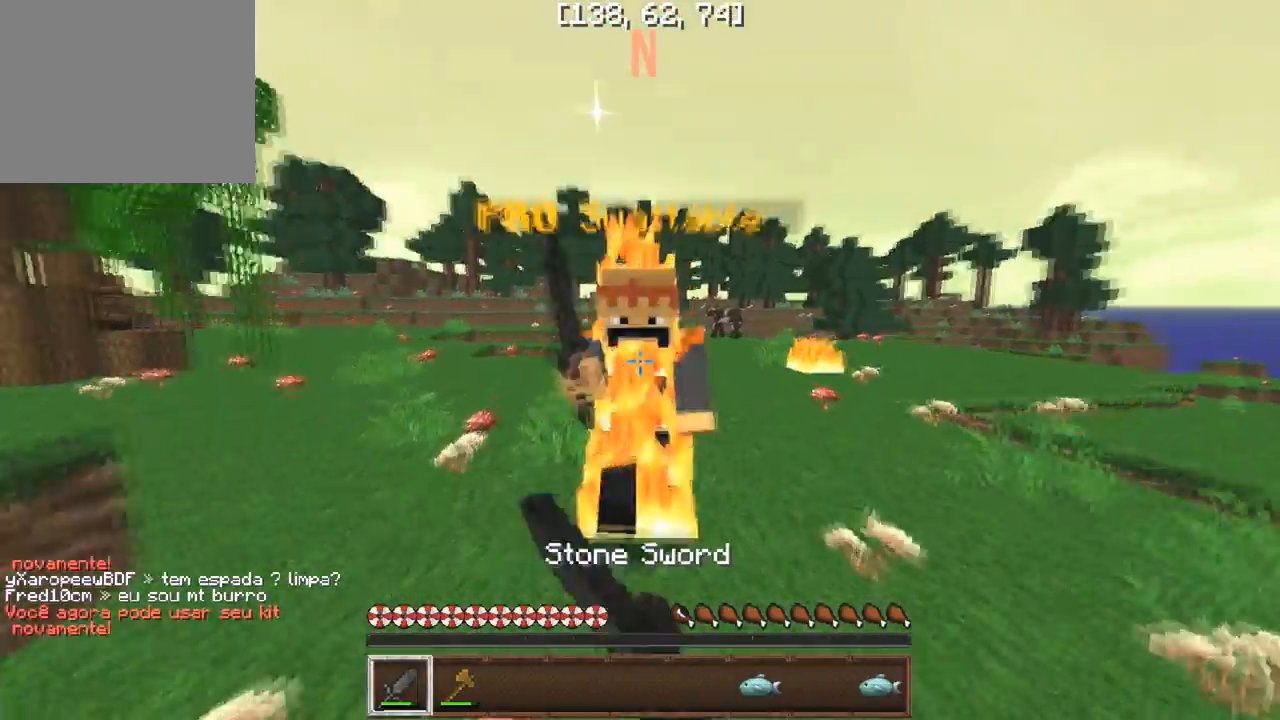
{"keys": ["w"], "events": []}
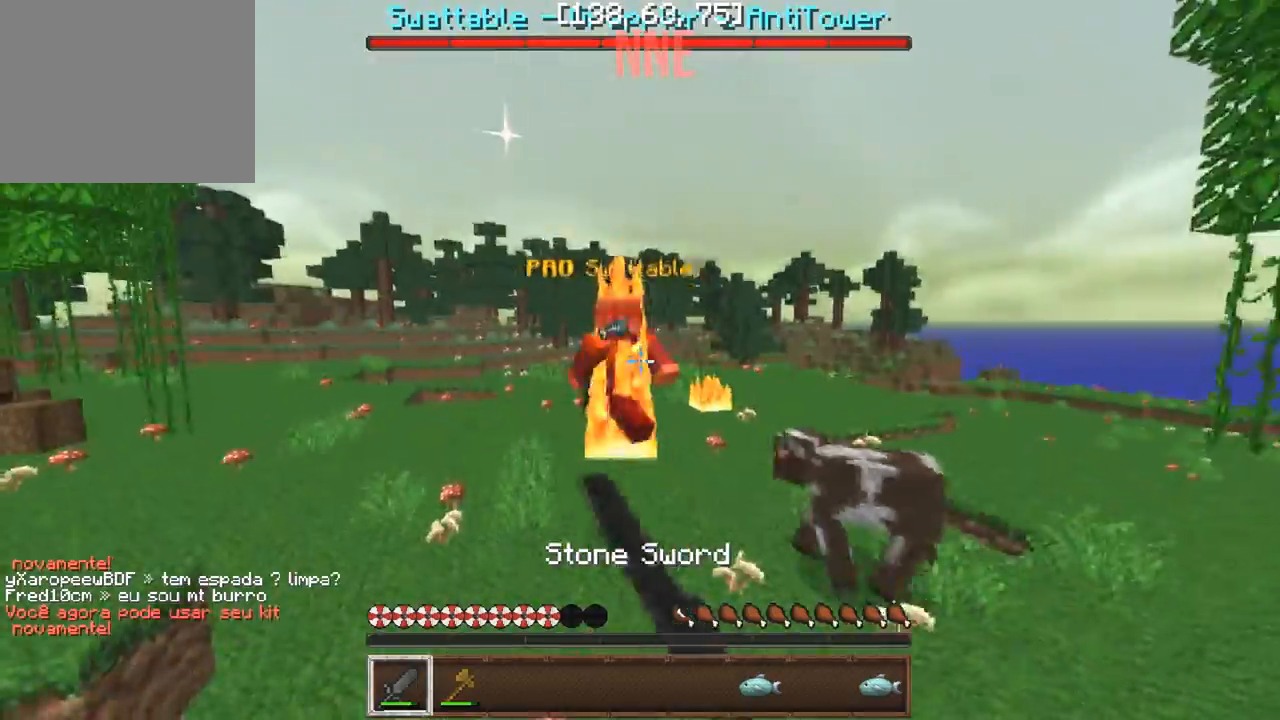
{"keys": ["w"], "events": [[83, "d", "down"], [83, "w", "up"], [183, "w", "down"], [250, "d", "up"]]}
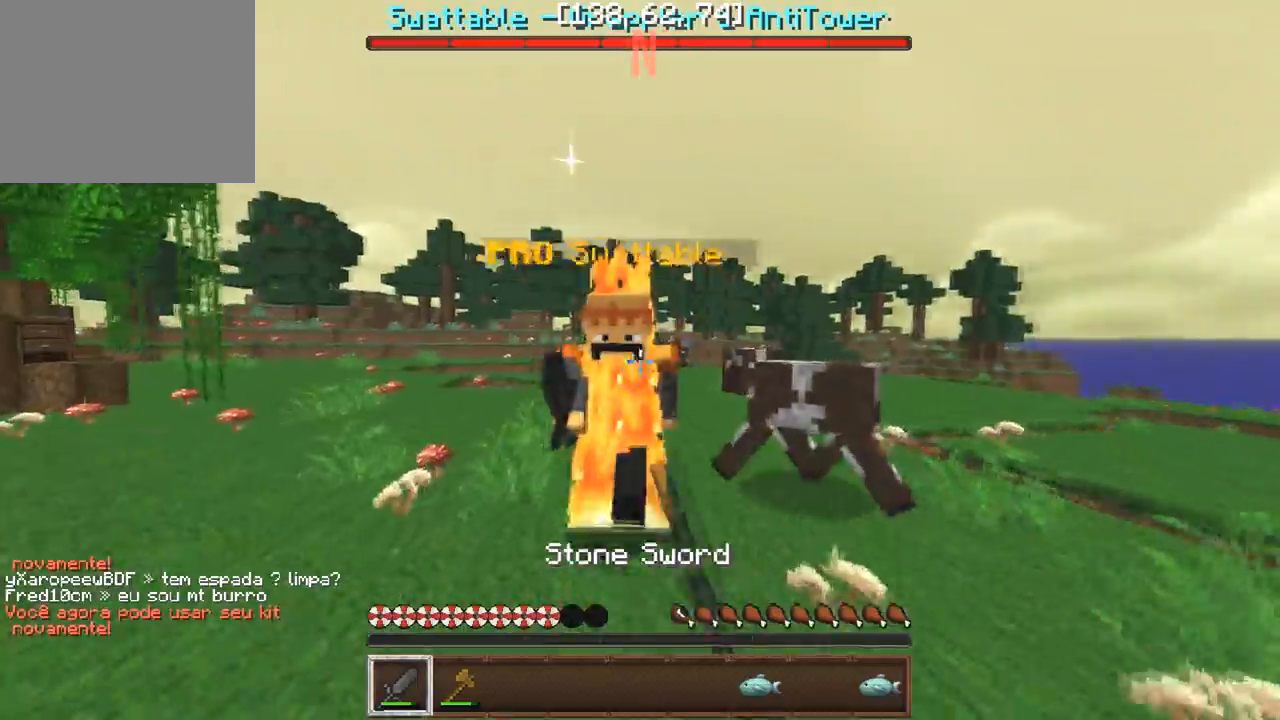
{"keys": ["w"], "events": [[117, "a", "down"], [250, "a", "up"]]}
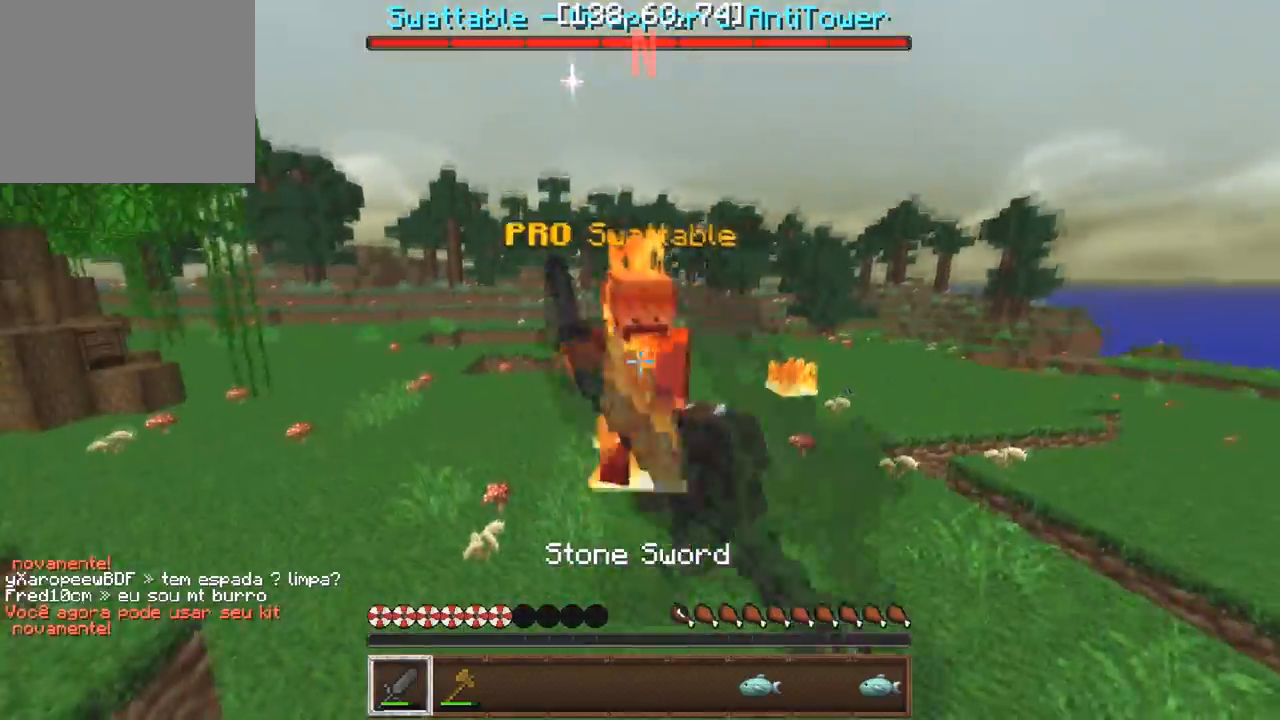
{"keys": ["w"], "events": []}
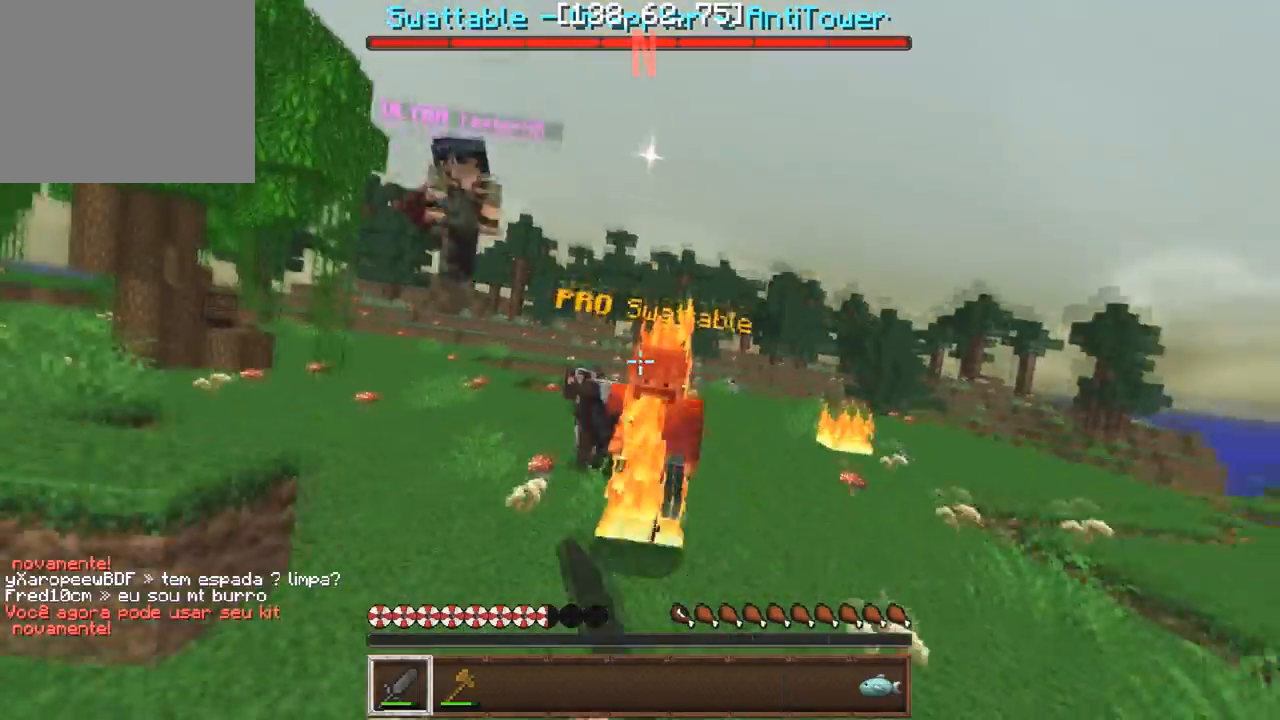
{"keys": ["w"], "events": []}
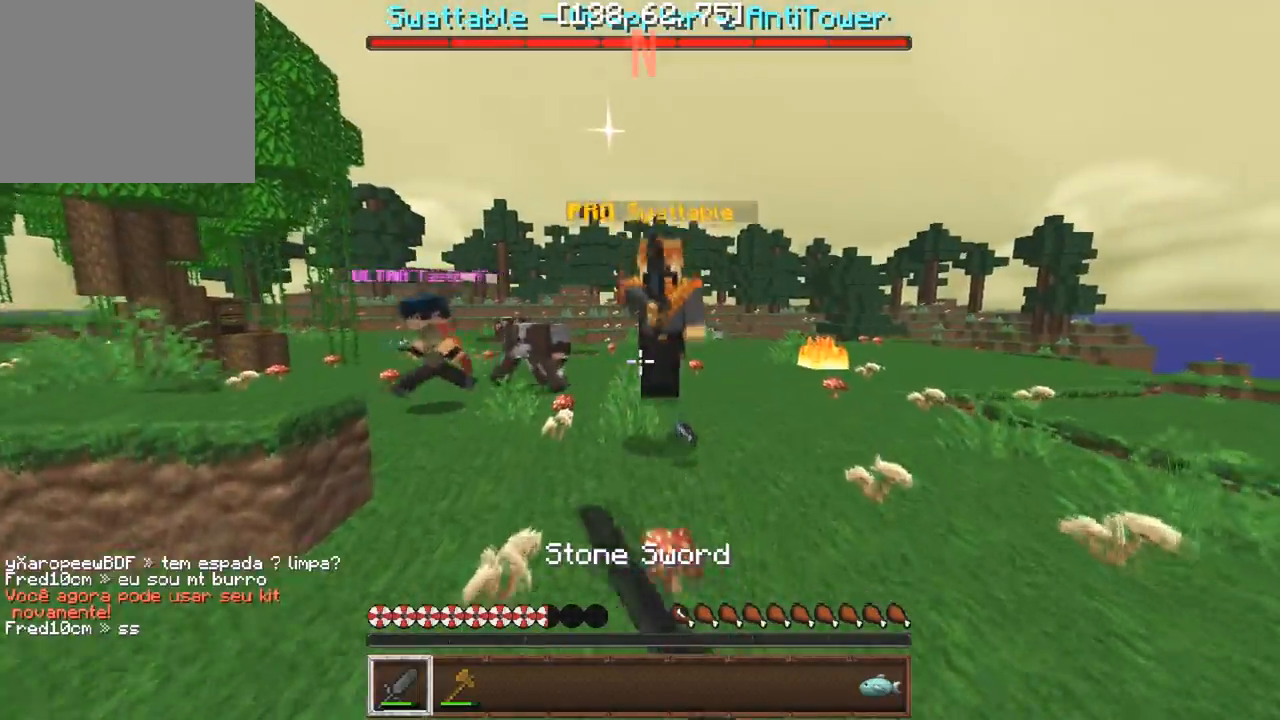
{"keys": ["w"], "events": []}
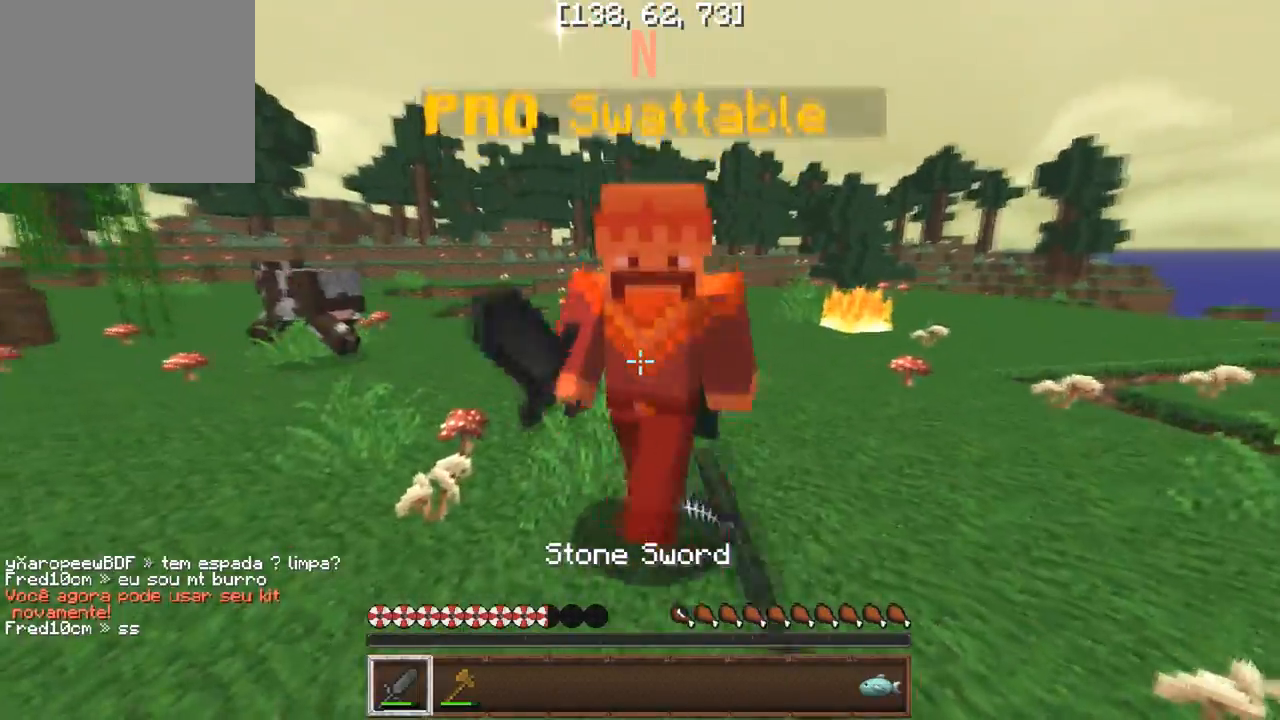
{"keys": ["w"], "events": []}
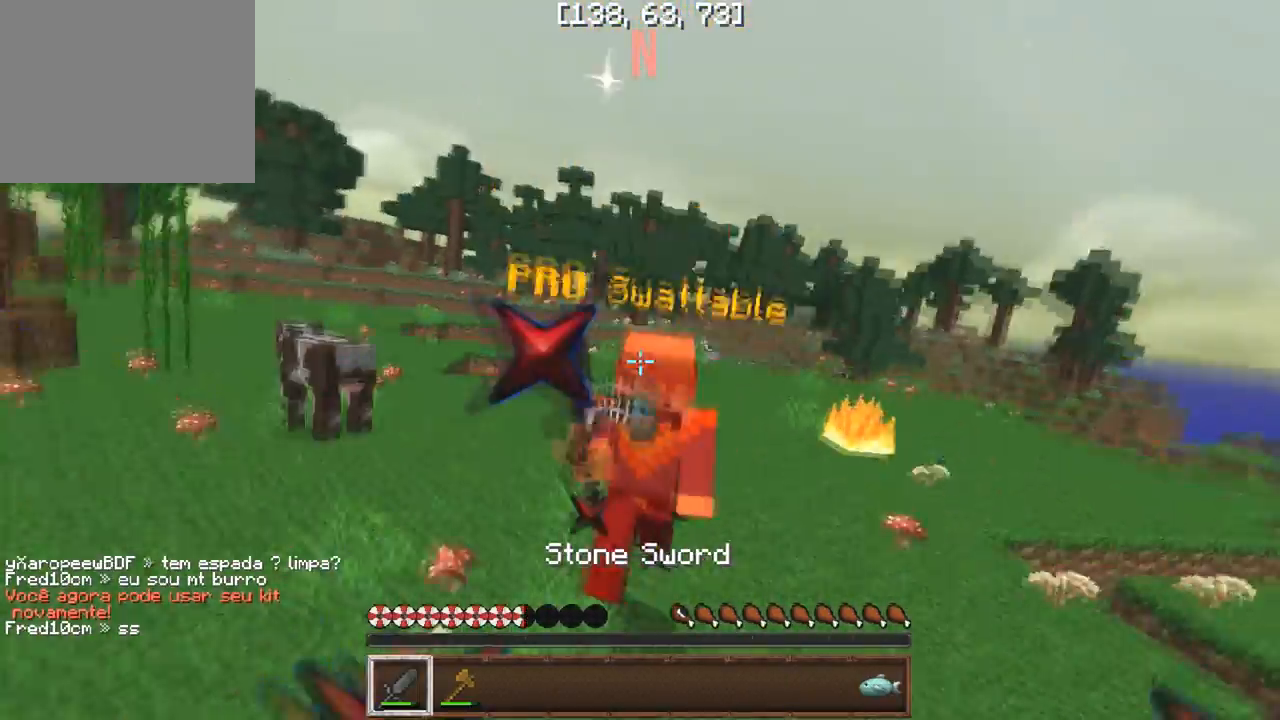
{"keys": [], "events": [[217, "w", "up"]]}
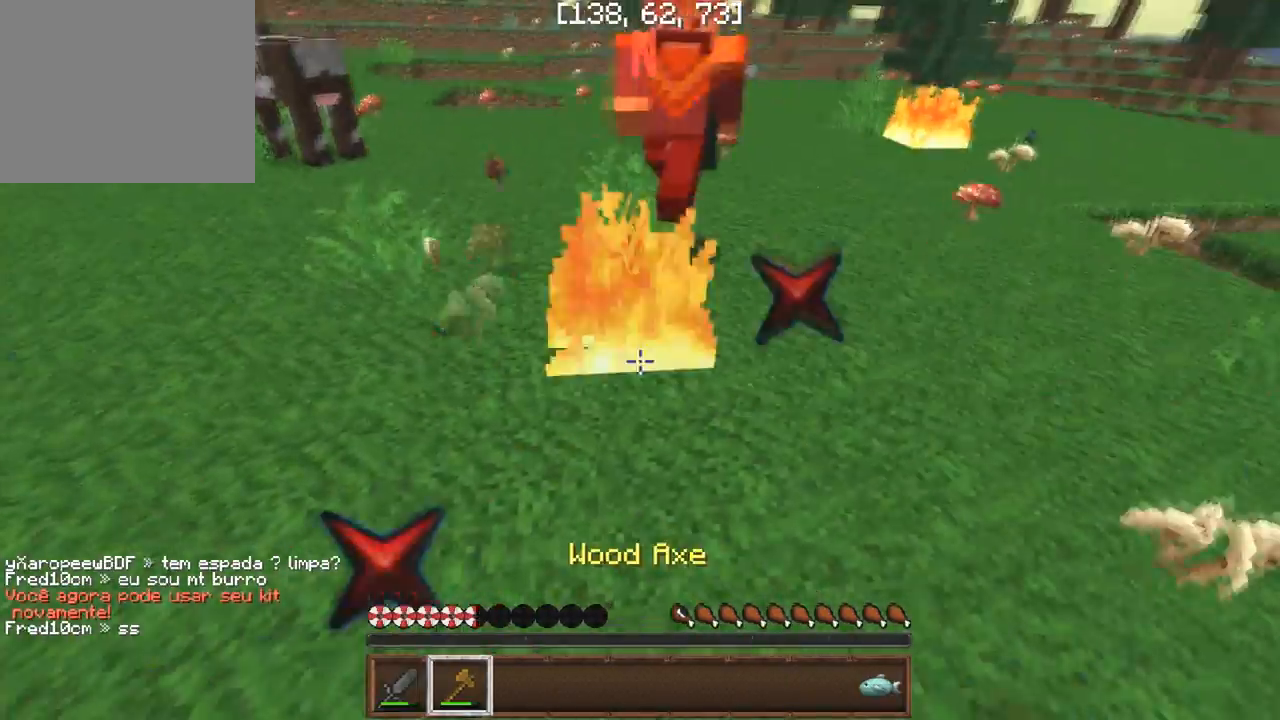
{"keys": ["s"], "events": [[17, "s", "down"]]}
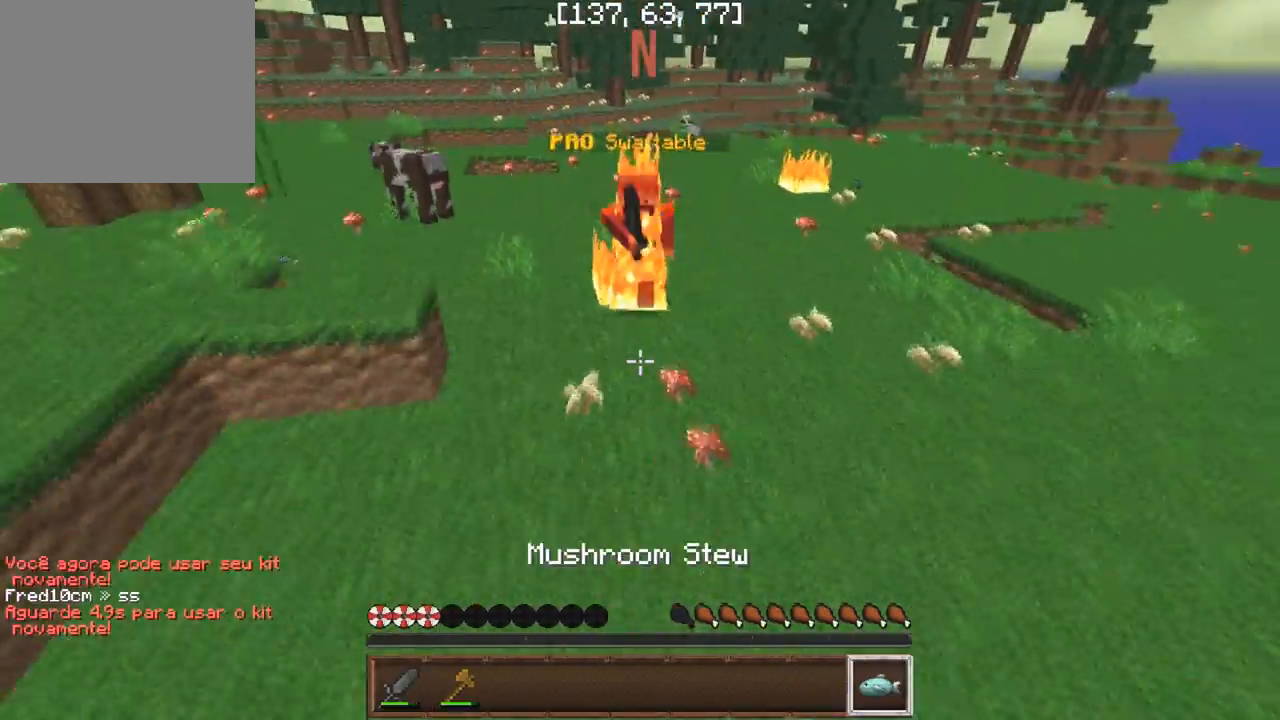
{"keys": [], "events": [[500, "s", "up"]]}
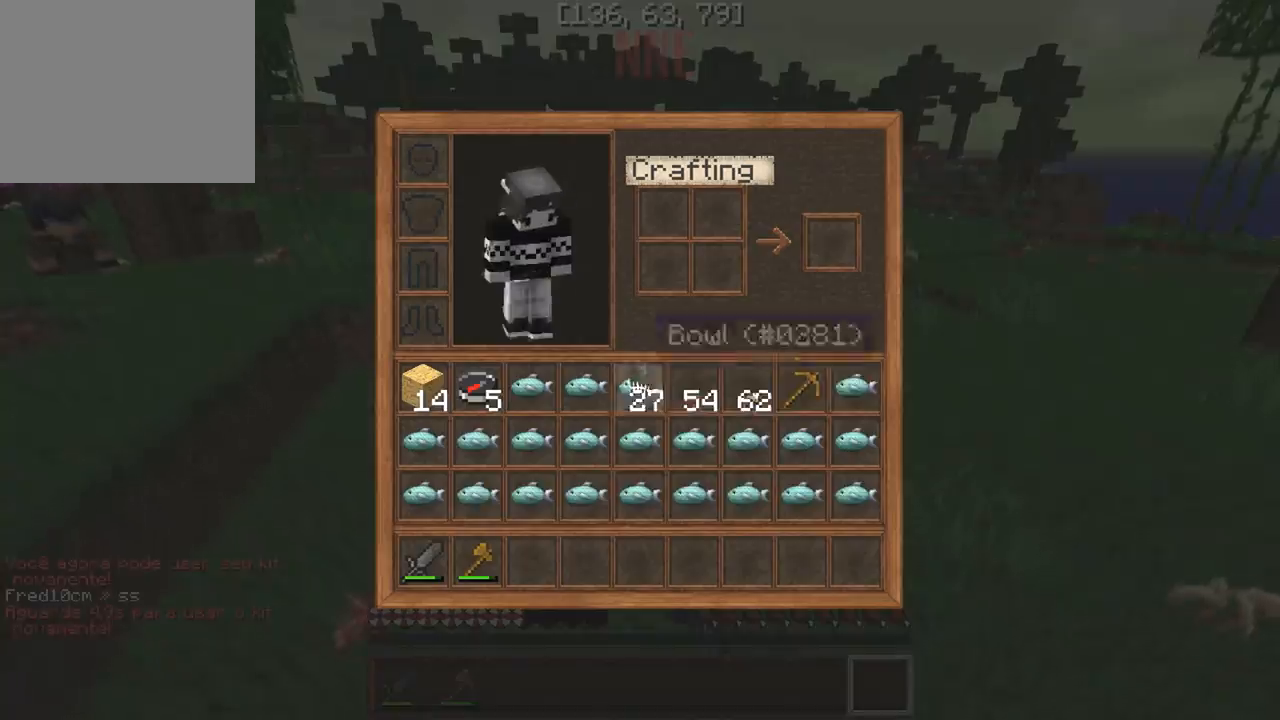
{"keys": [], "events": []}
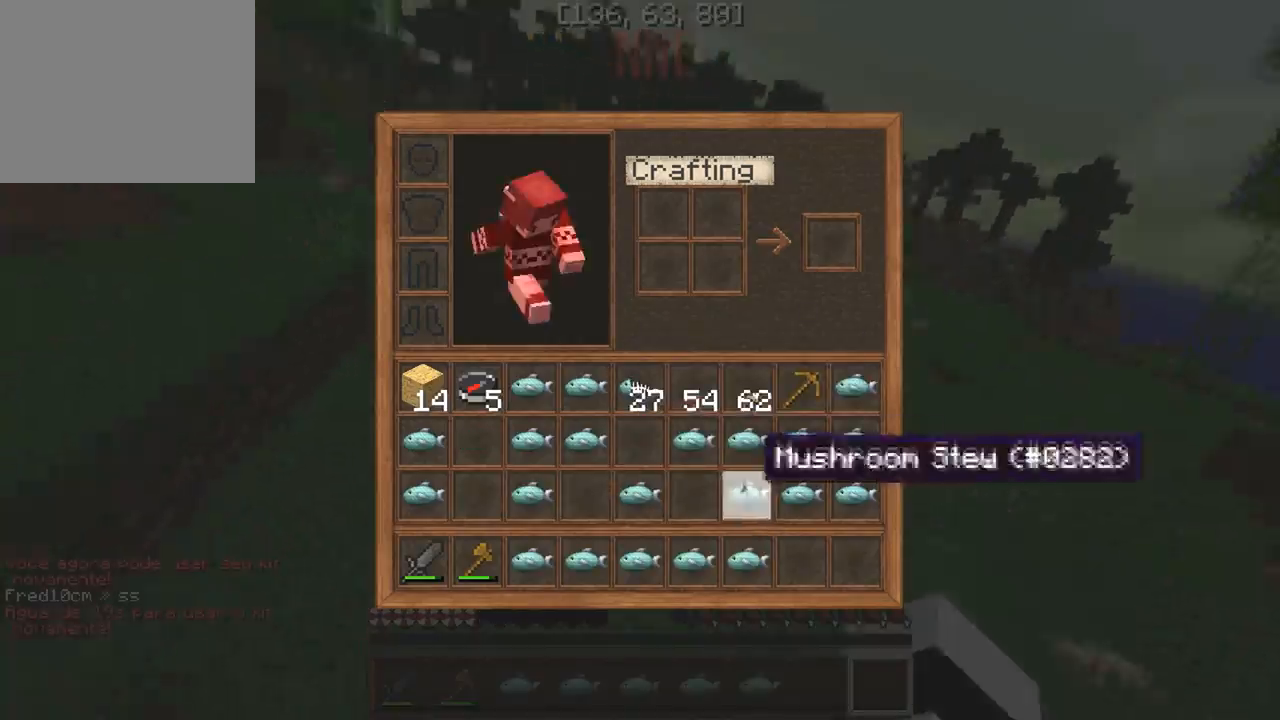
{"keys": ["w"], "events": [[400, "w", "down"]]}
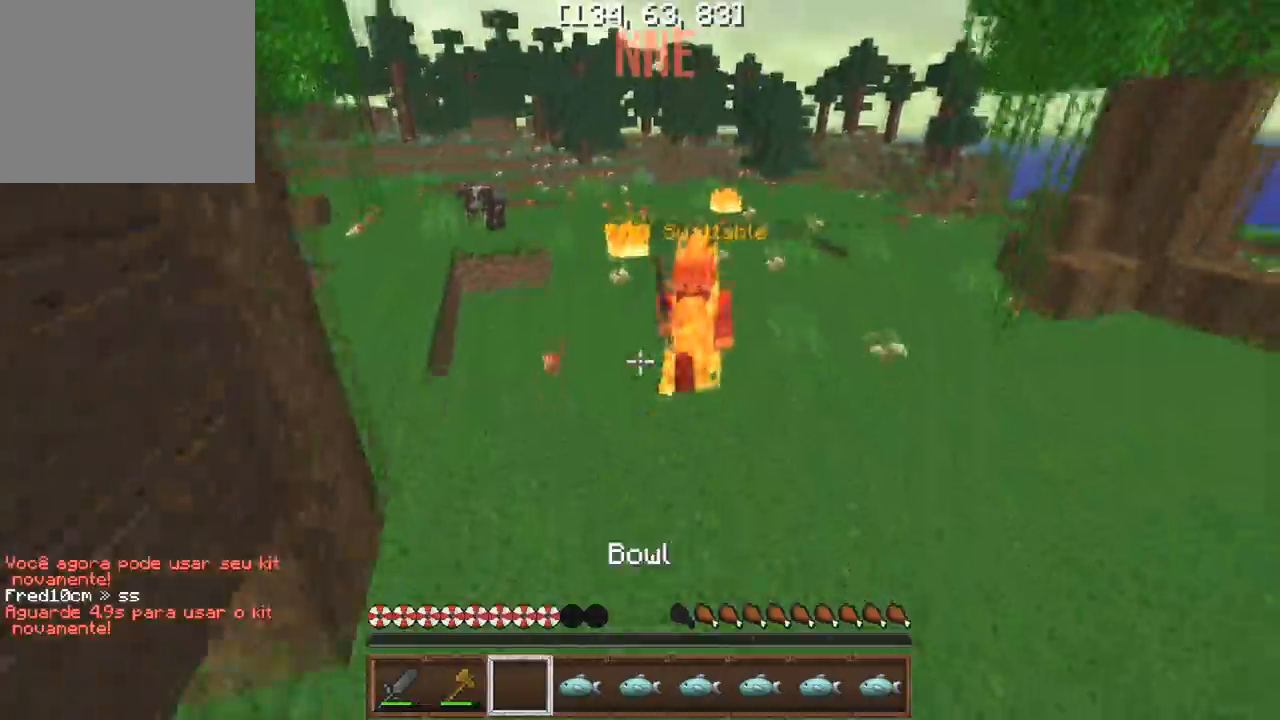
{"keys": ["w"], "events": []}
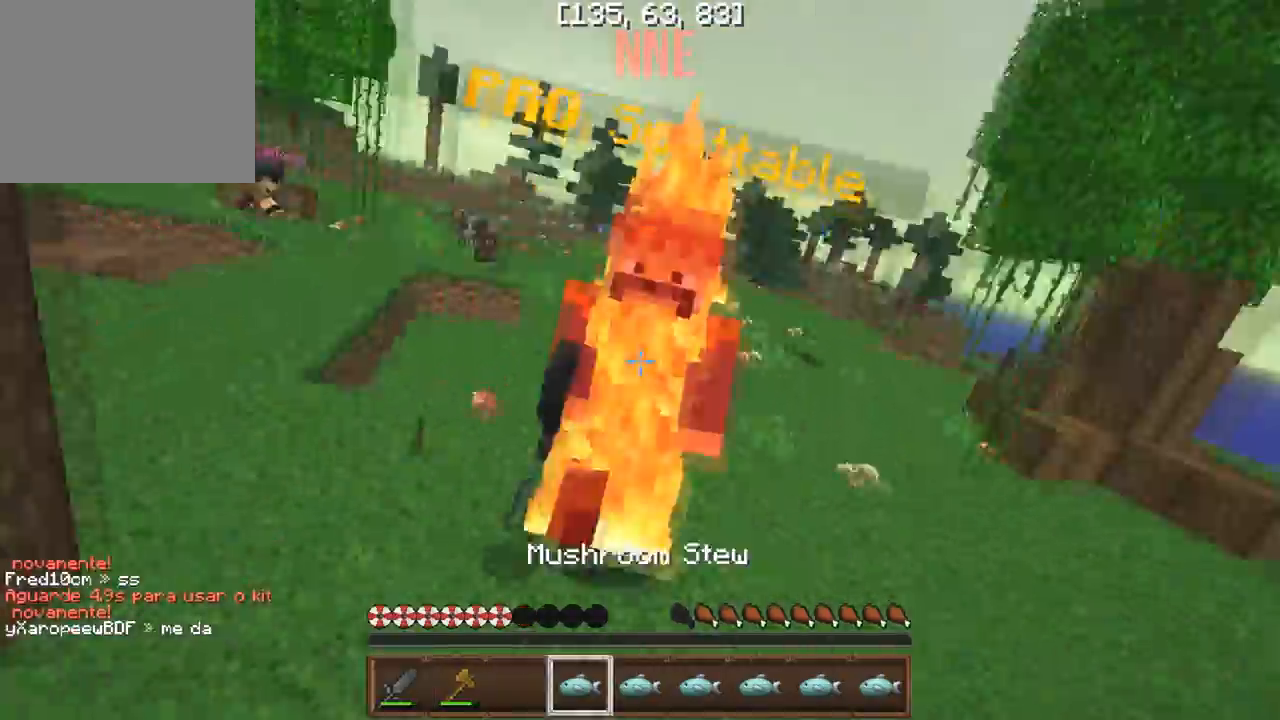
{"keys": ["w"], "events": []}
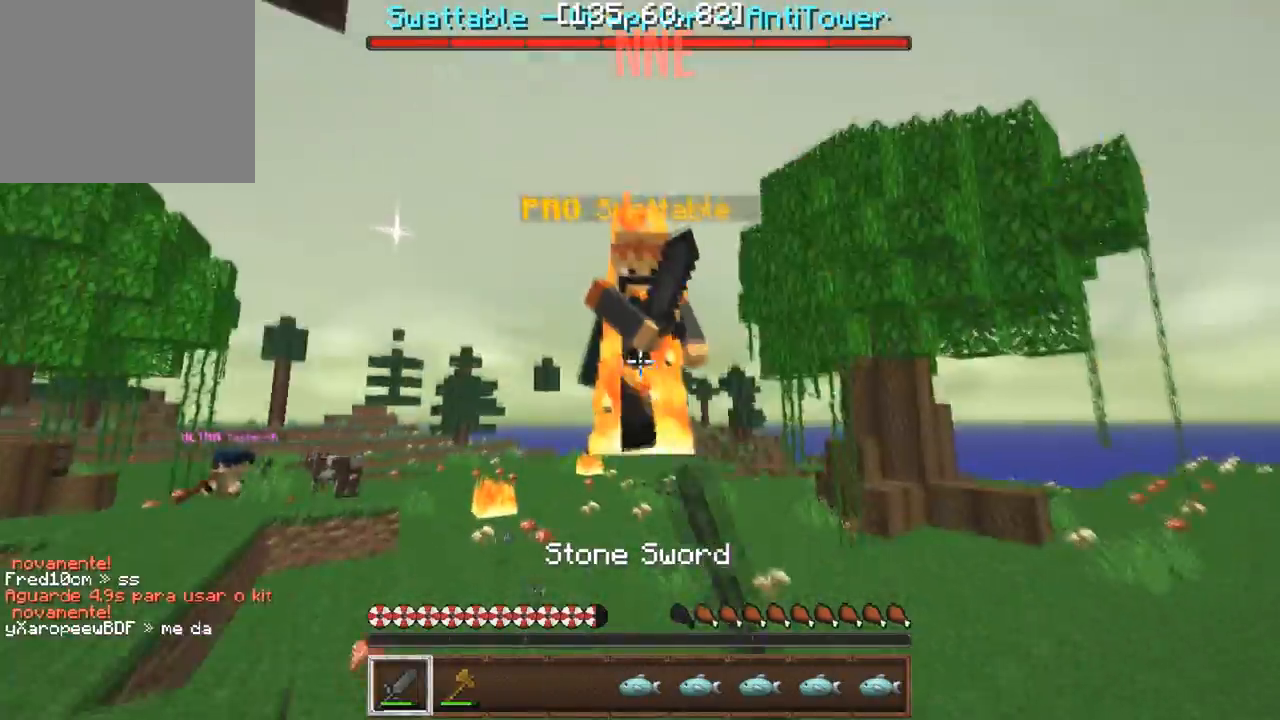
{"keys": ["w"], "events": []}
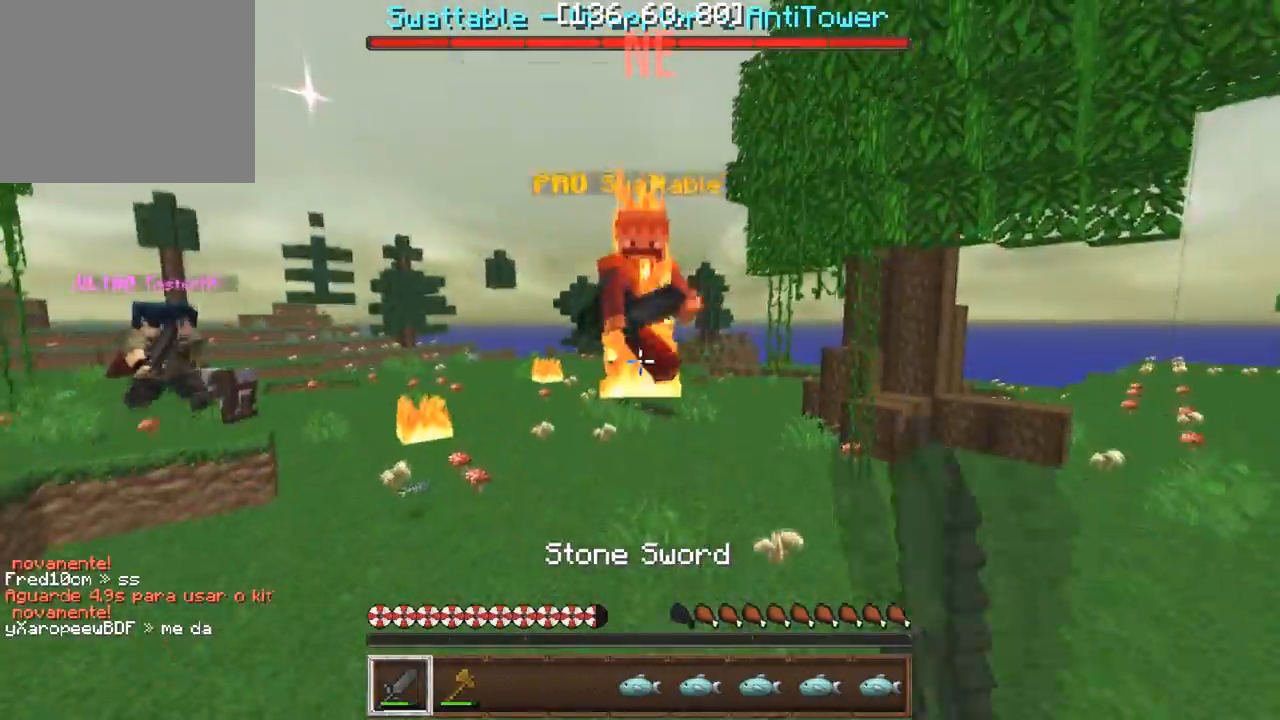
{"keys": ["d", "w"], "events": [[367, "d", "down"]]}
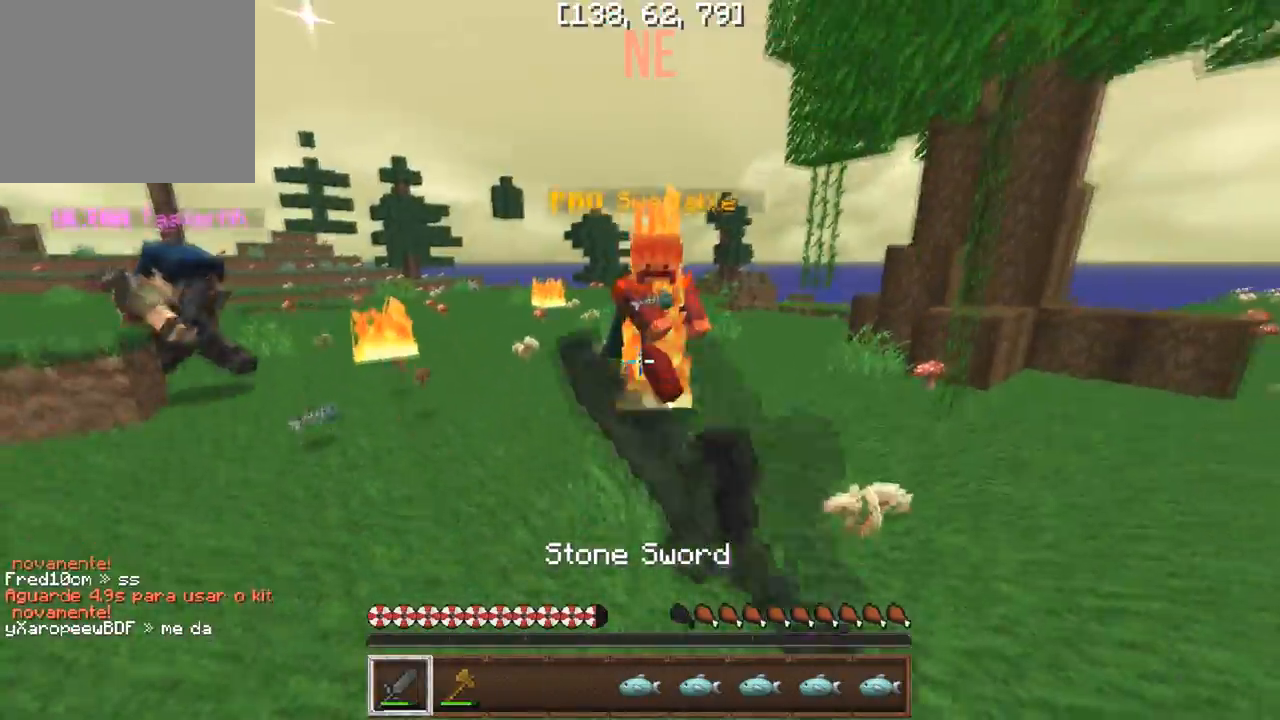
{"keys": ["w"], "events": [[133, "d", "up"]]}
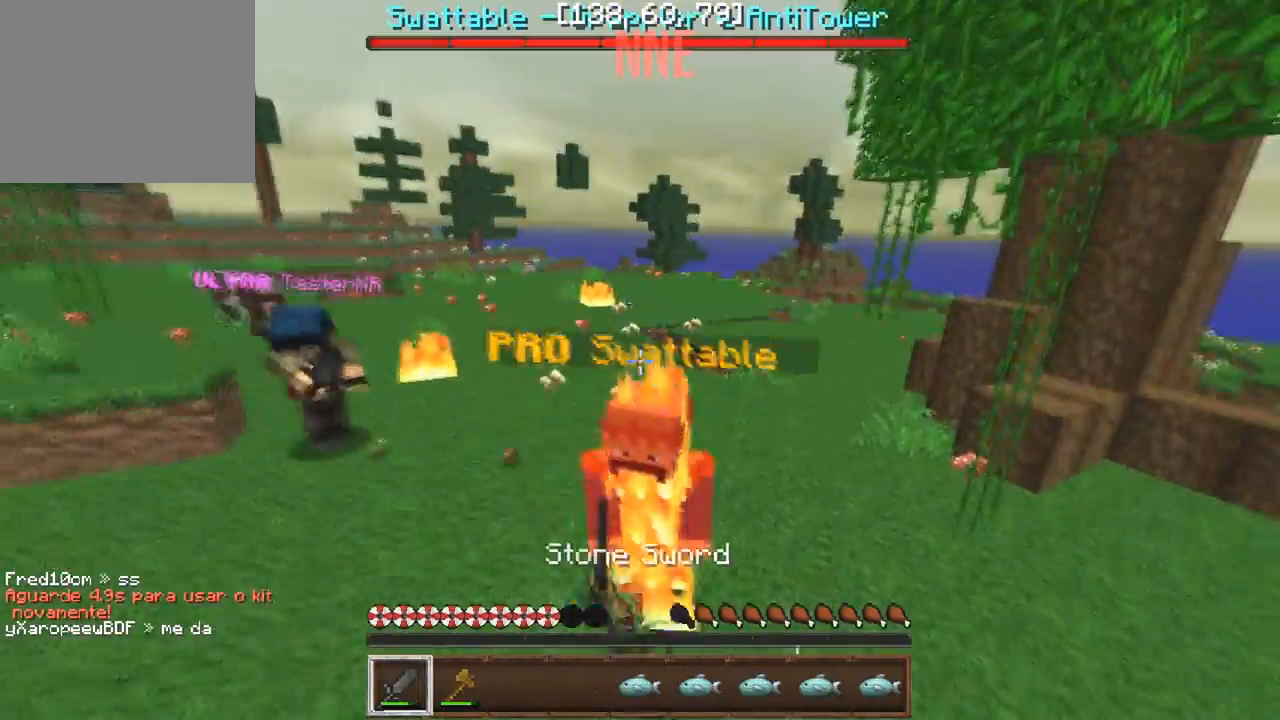
{"keys": ["w"], "events": []}
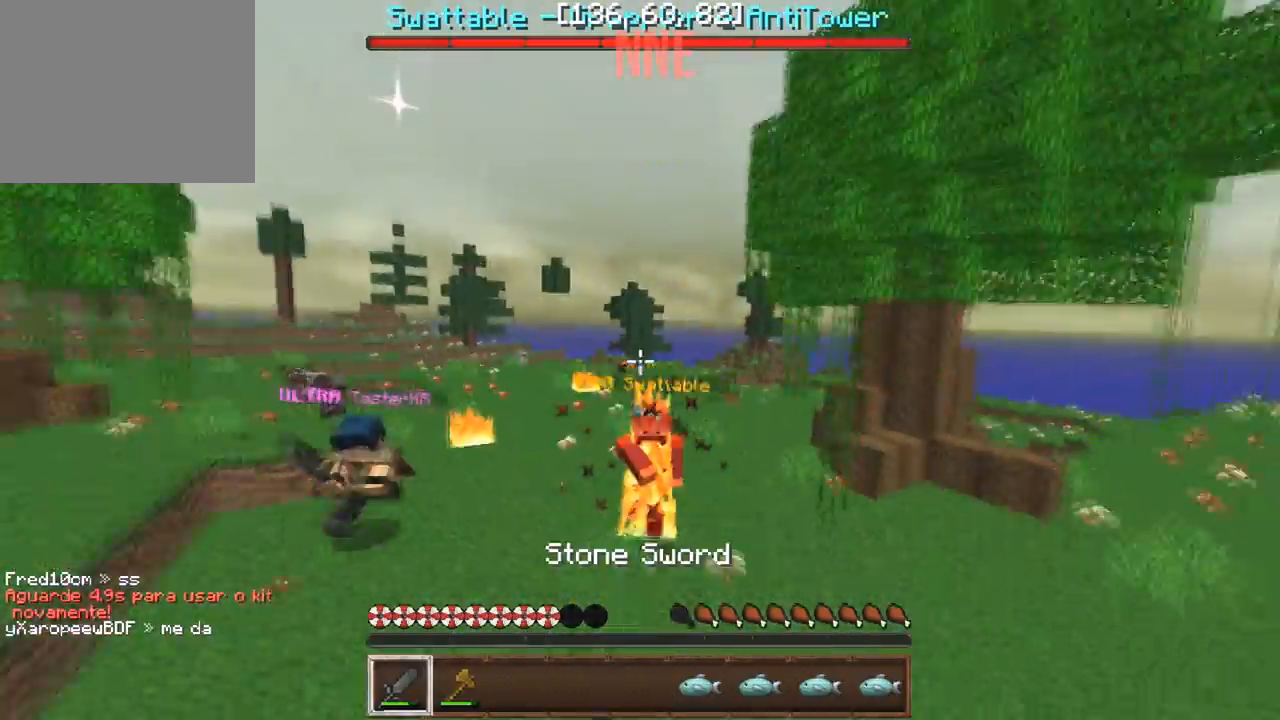
{"keys": ["d", "w"], "events": [[450, "d", "down"]]}
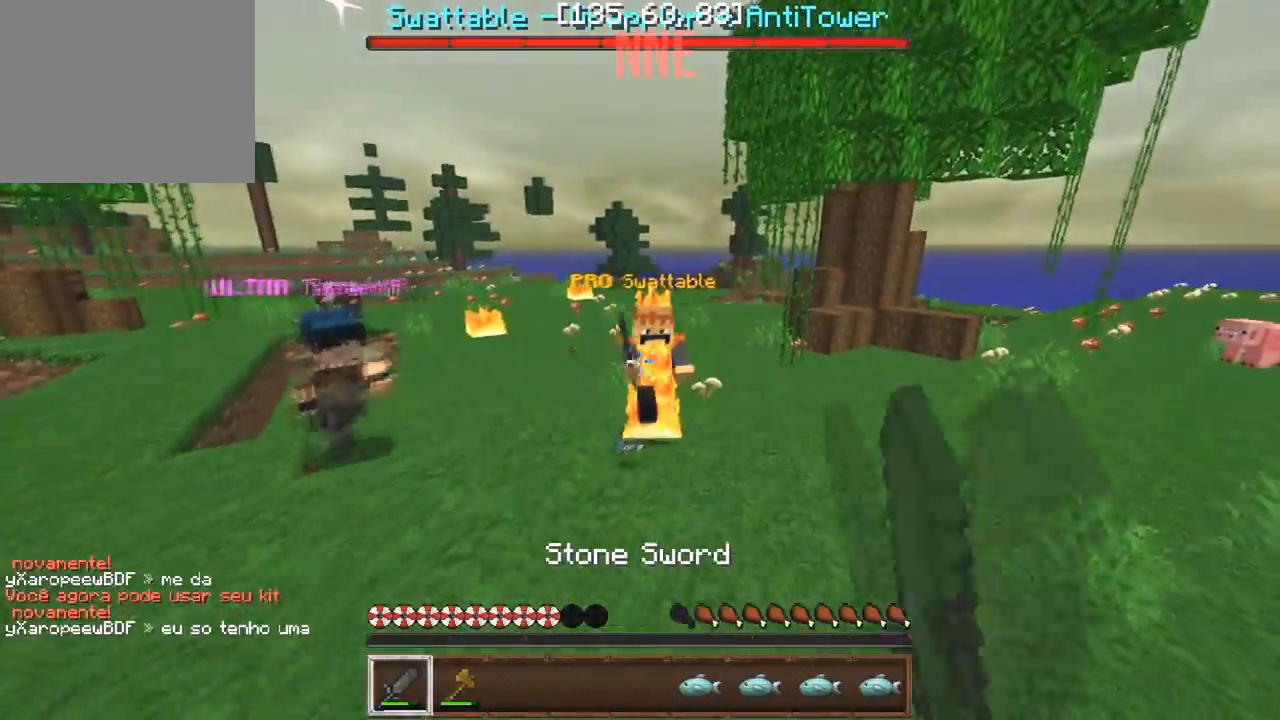
{"keys": ["w"], "events": [[83, "d", "up"]]}
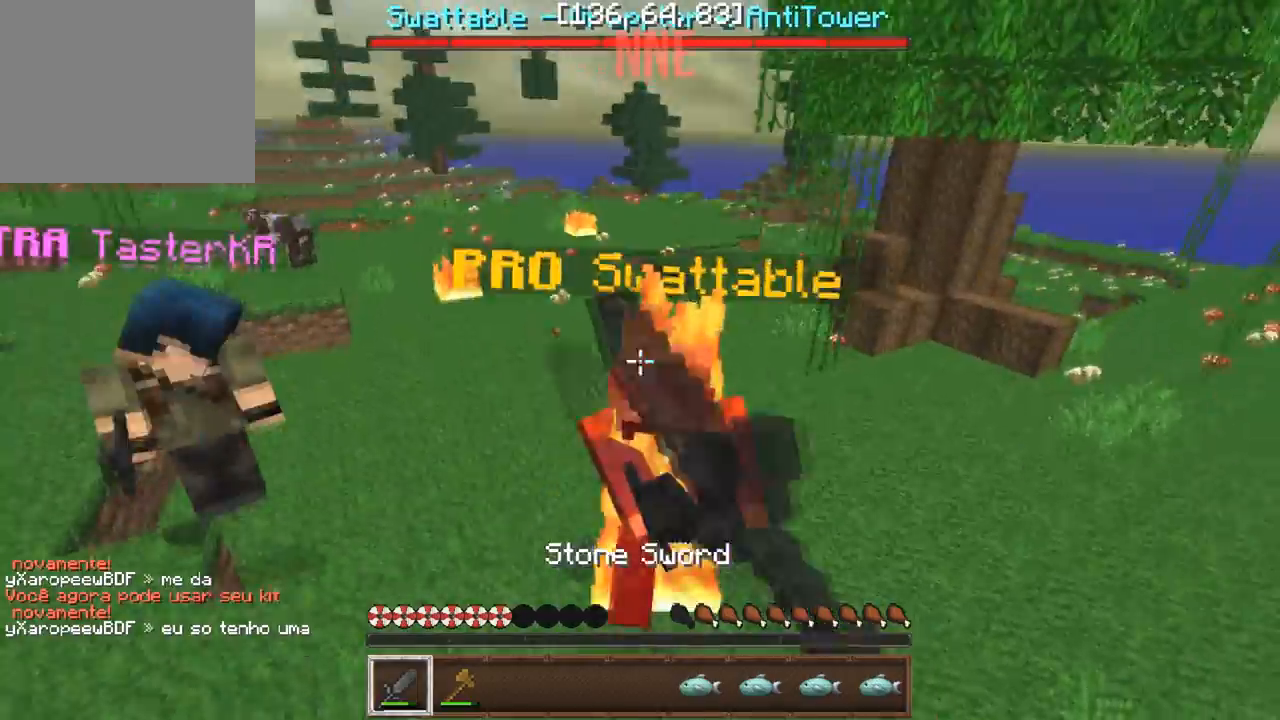
{"keys": ["w"], "events": []}
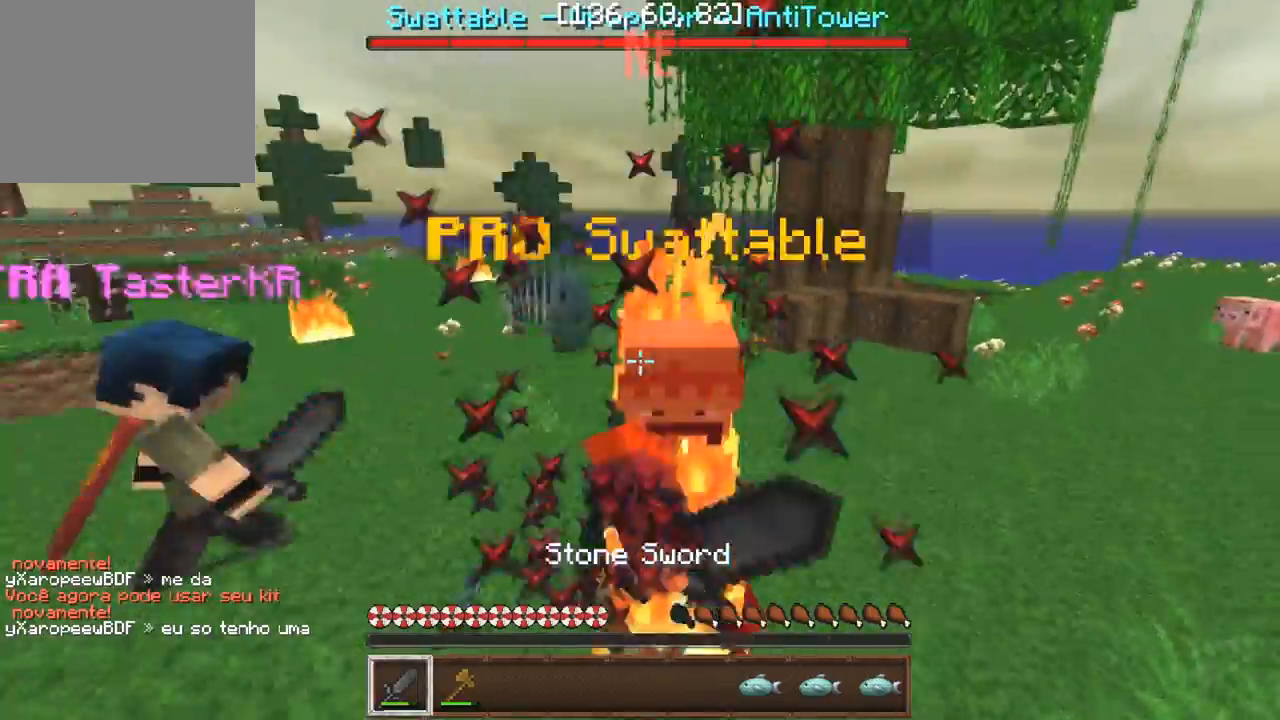
{"keys": ["d", "w"], "events": [[233, "d", "down"]]}
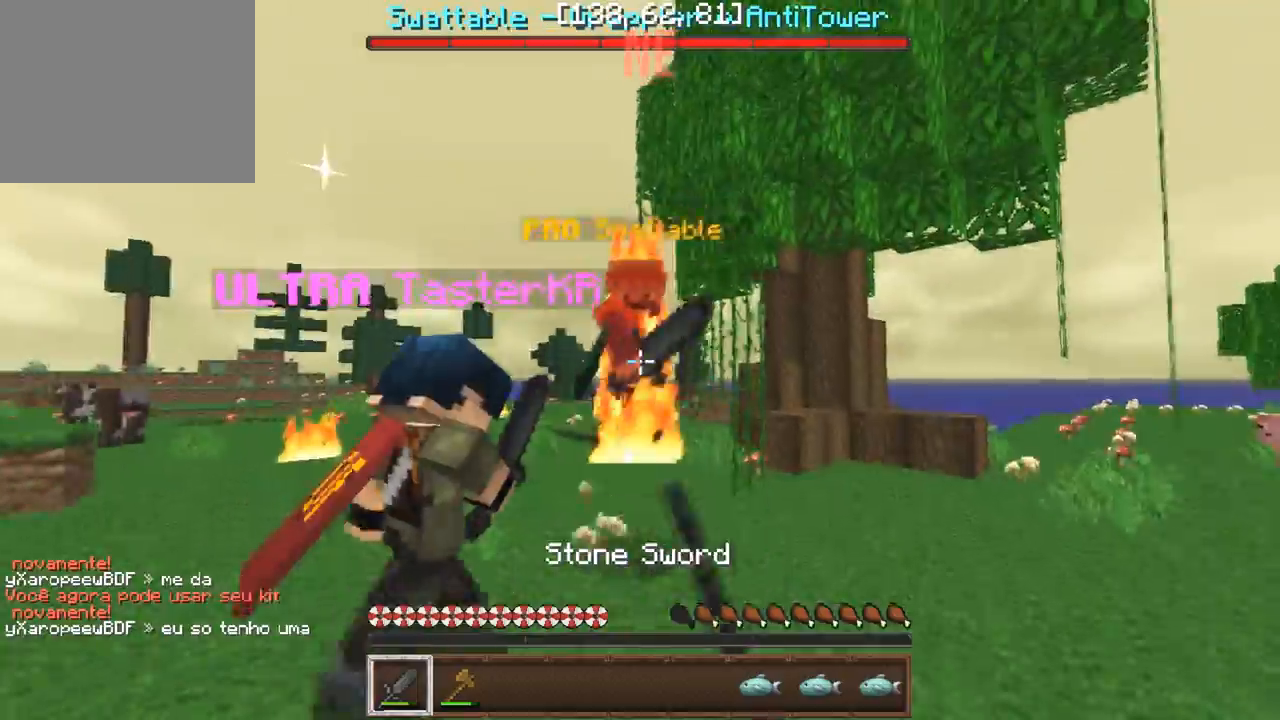
{"keys": ["d", "w"], "events": [[17, "d", "up"], [300, "d", "down"]]}
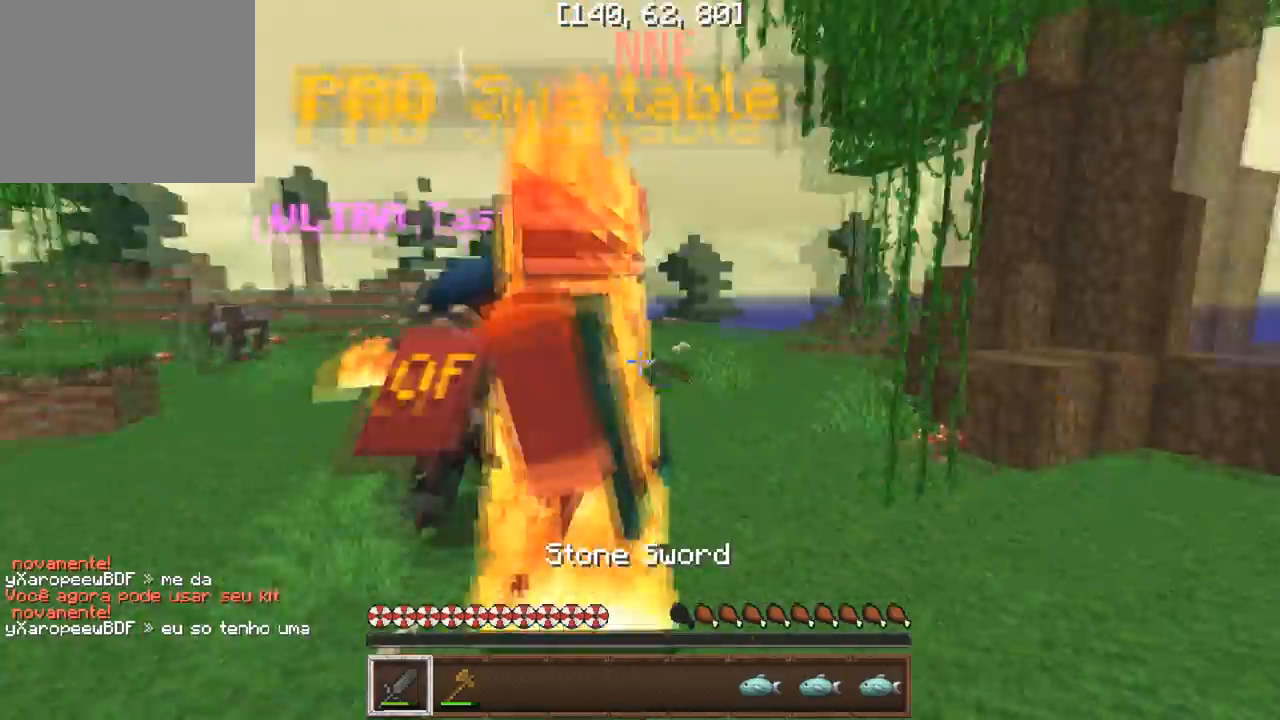
{"keys": ["w"], "events": [[233, "d", "up"]]}
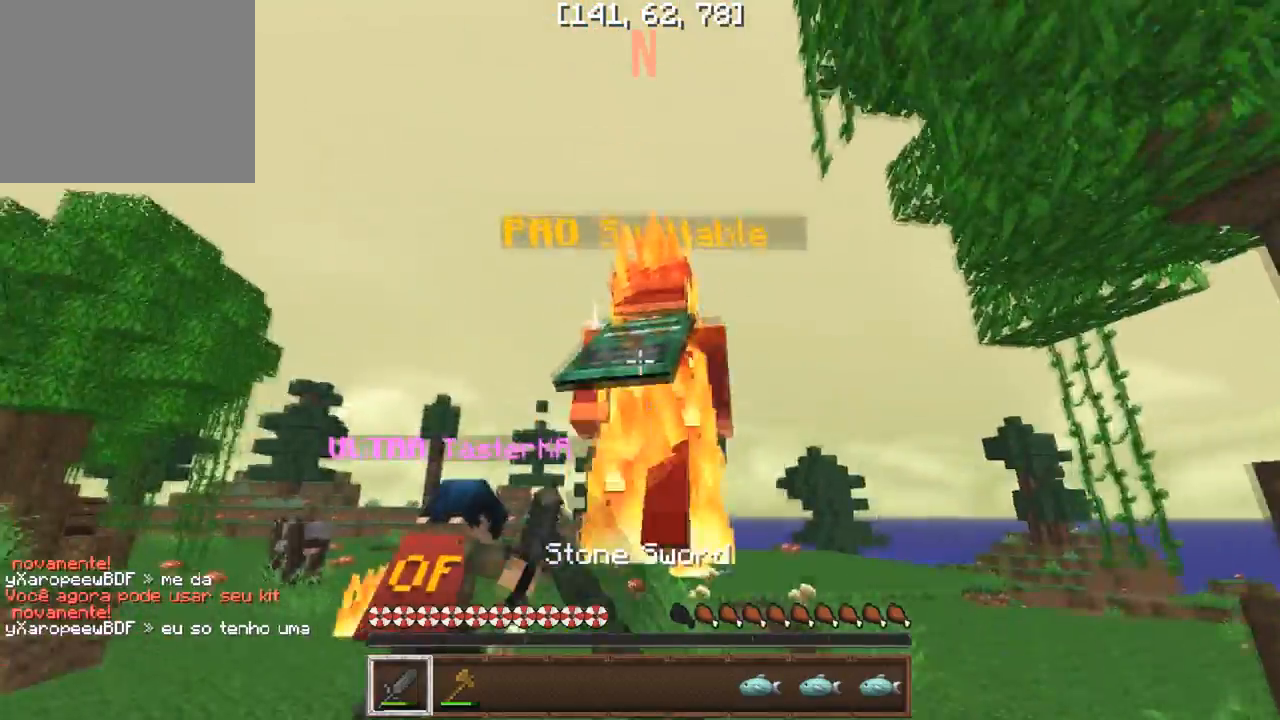
{"keys": ["w"], "events": []}
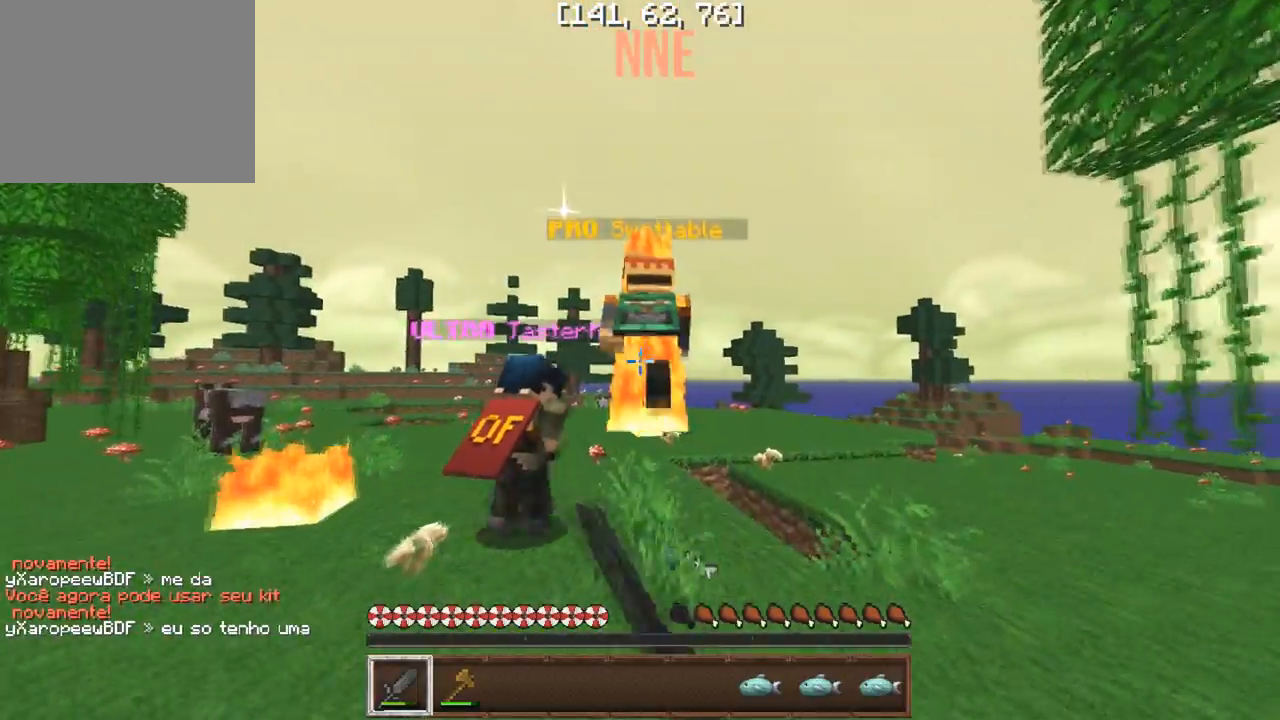
{"keys": ["w"], "events": []}
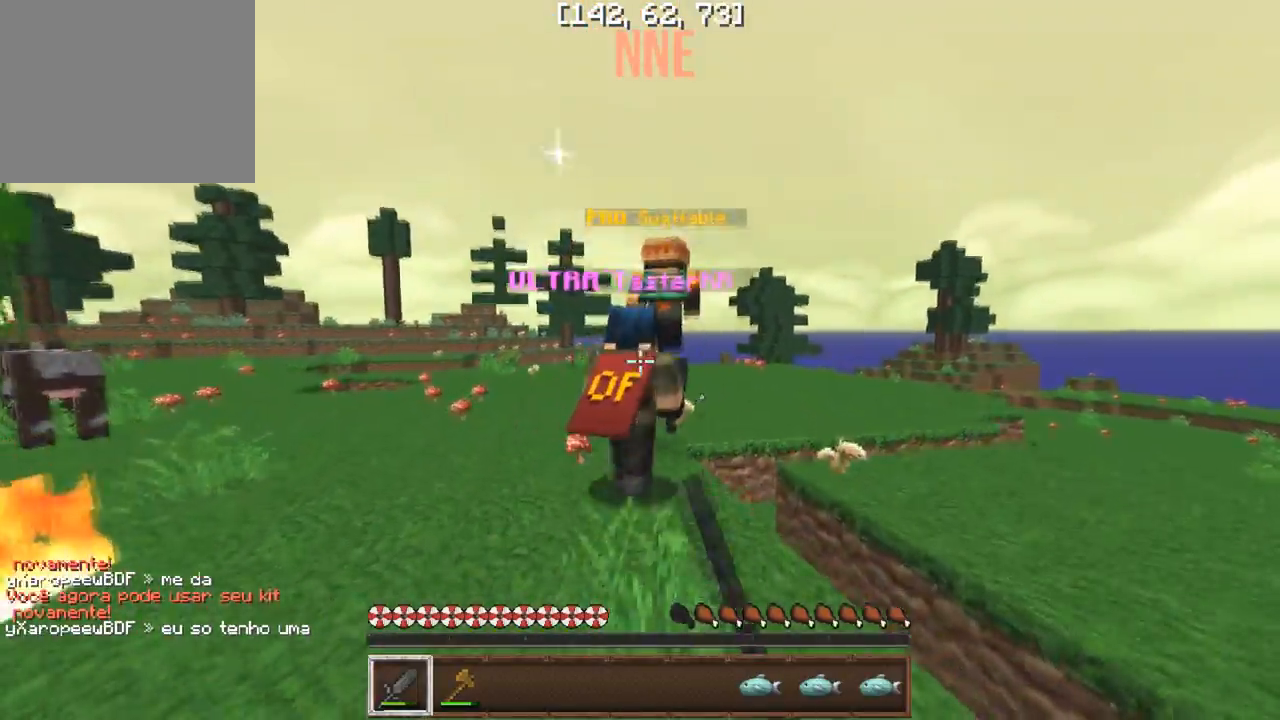
{"keys": ["w"], "events": [[67, "a", "down"], [233, "a", "up"]]}